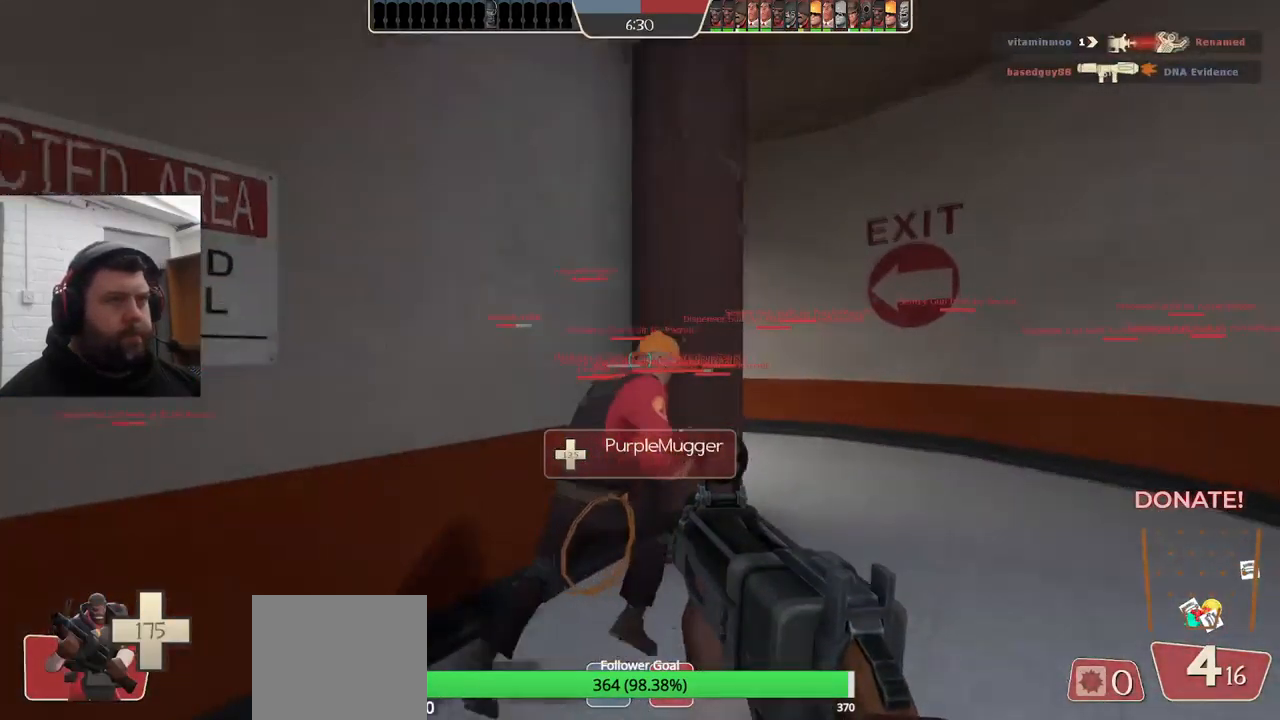
Gameplay with a controller (PlayStation layout); each line is a JSON object with the inputs held at the frame after it. "events" lists button and stick changes between this image and that frame as [ms after this image, input, new state], when the widget could be followed in between. Not read: SELECT.
{"buttons": [], "left_stick": "up-right", "right_stick": "center", "events": [[17, "SQUARE", "down"], [117, "SQUARE", "up"]]}
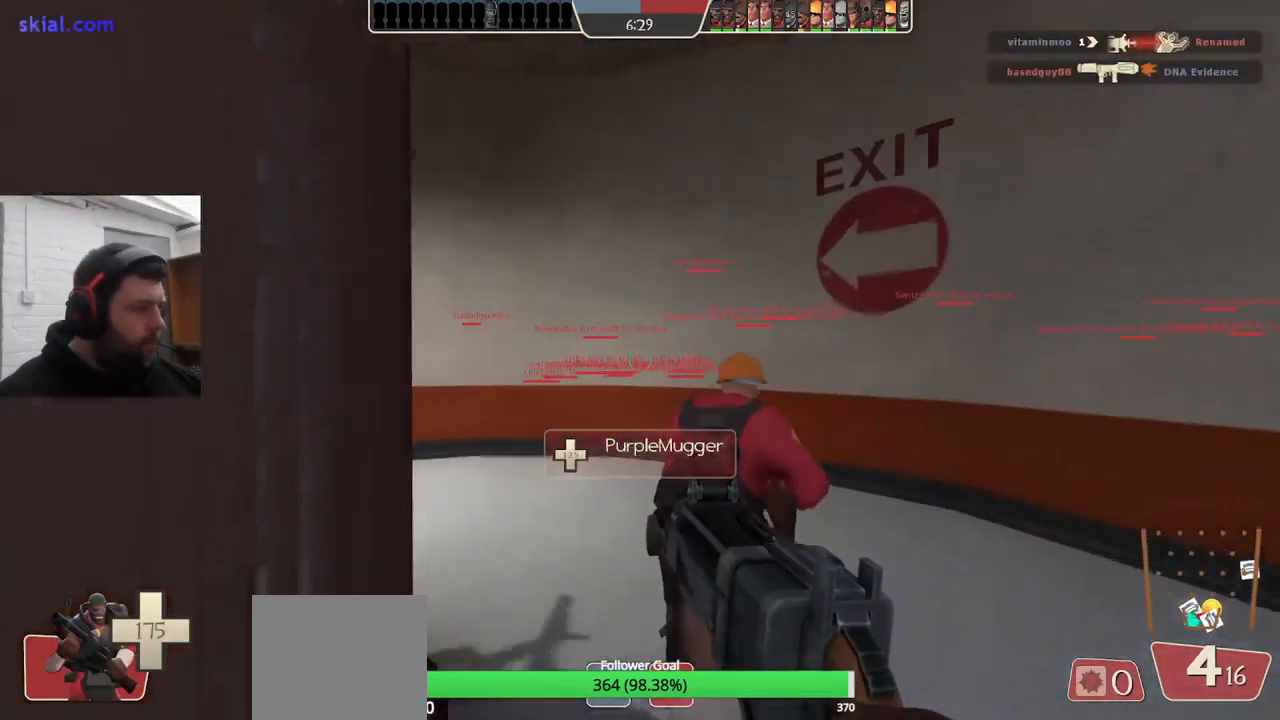
{"buttons": [], "left_stick": "up-left", "right_stick": "center", "events": [[33, "left_stick", "up"], [400, "left_stick", "up-left"]]}
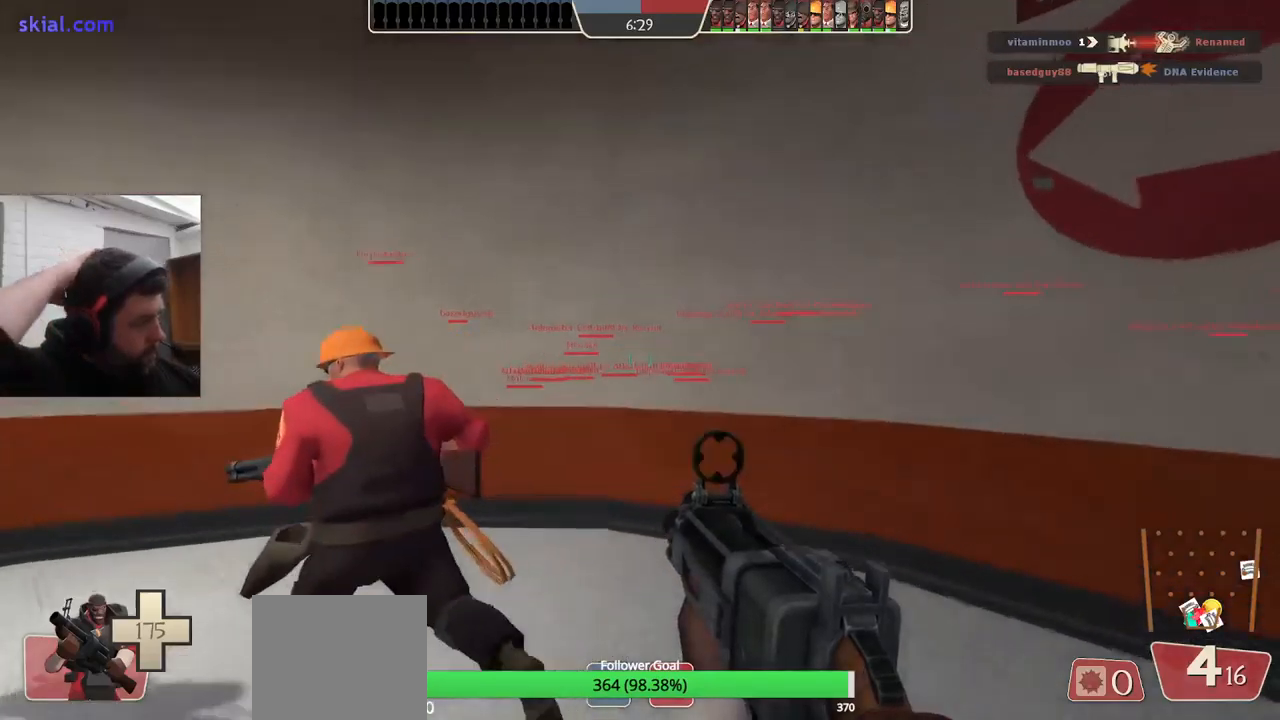
{"buttons": [], "left_stick": "down-left", "right_stick": "center", "events": [[250, "left_stick", "left"], [384, "left_stick", "down-left"]]}
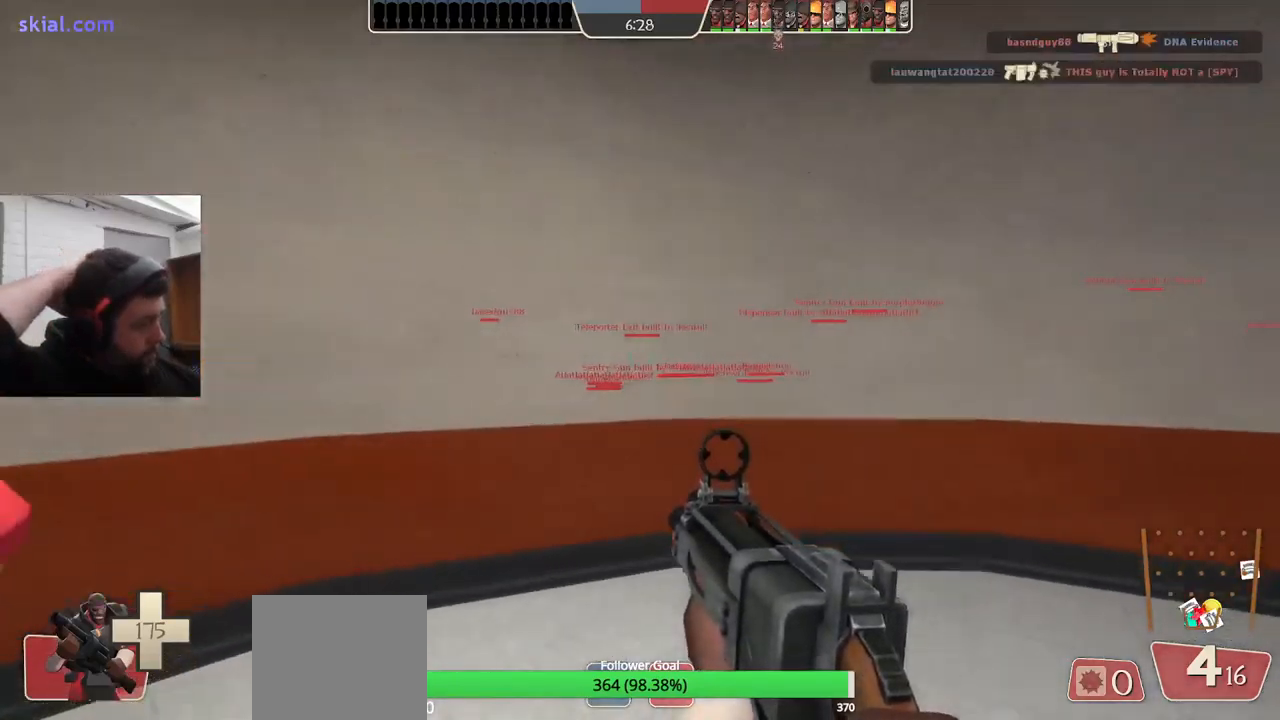
{"buttons": [], "left_stick": "down-left", "right_stick": "center", "events": []}
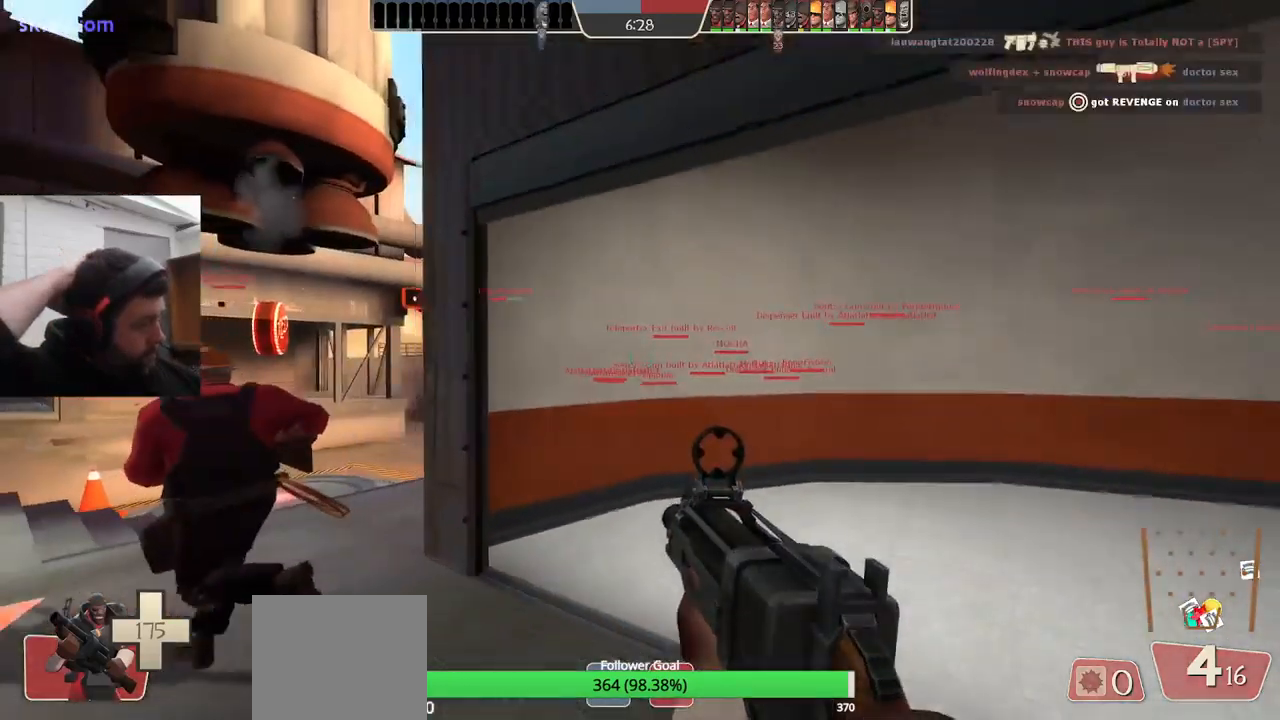
{"buttons": [], "left_stick": "up-left", "right_stick": "center", "events": [[150, "left_stick", "up-left"]]}
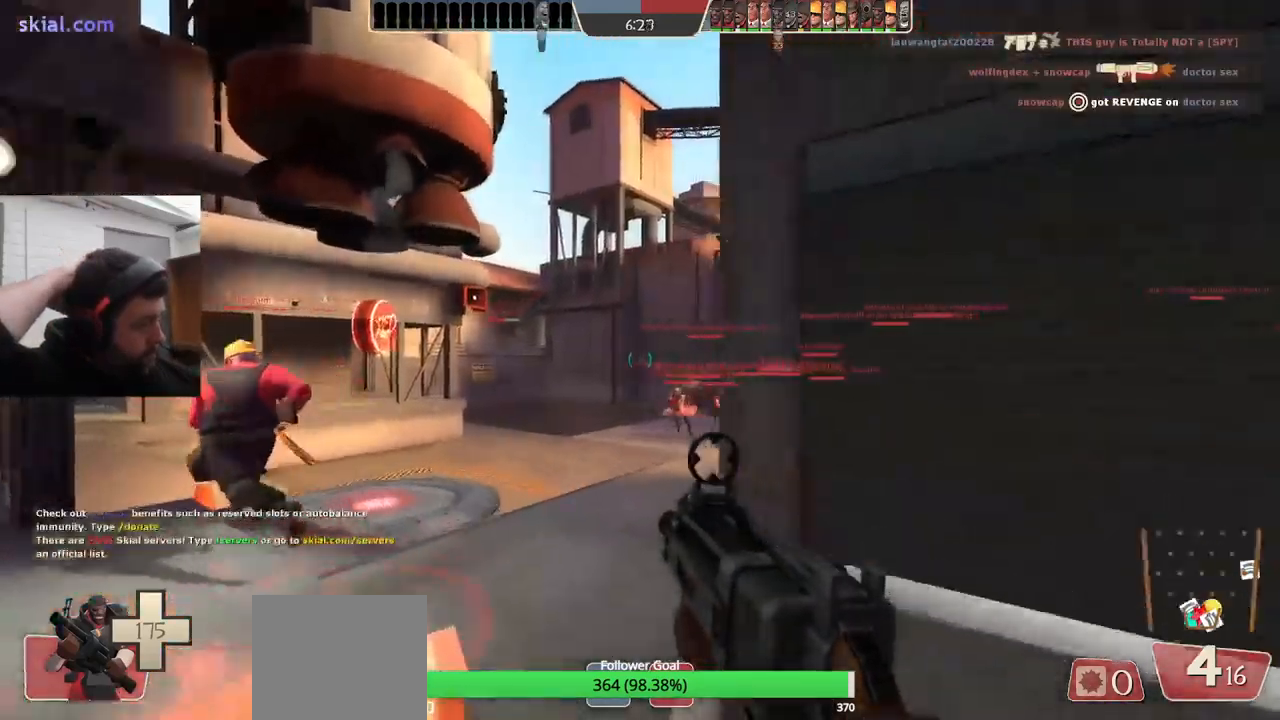
{"buttons": [], "left_stick": "down", "right_stick": "center", "events": [[434, "left_stick", "center"], [500, "left_stick", "down"]]}
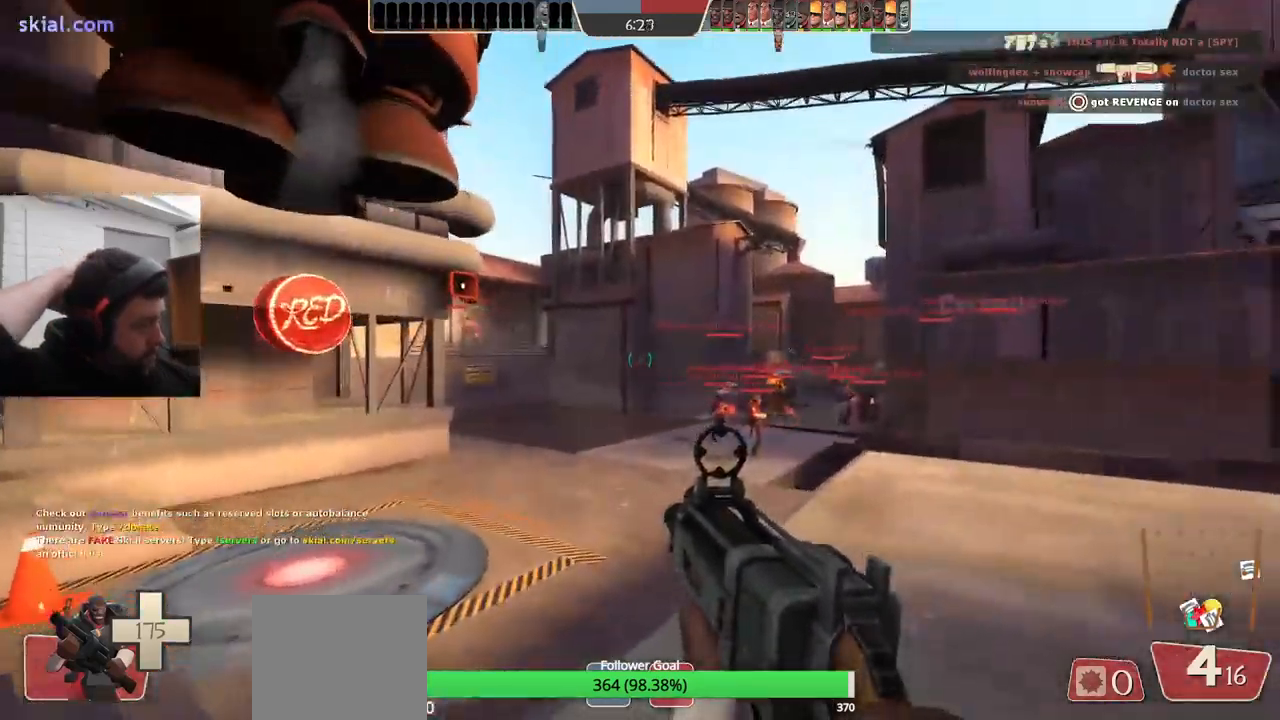
{"buttons": [], "left_stick": "center", "right_stick": "center", "events": [[200, "left_stick", "center"]]}
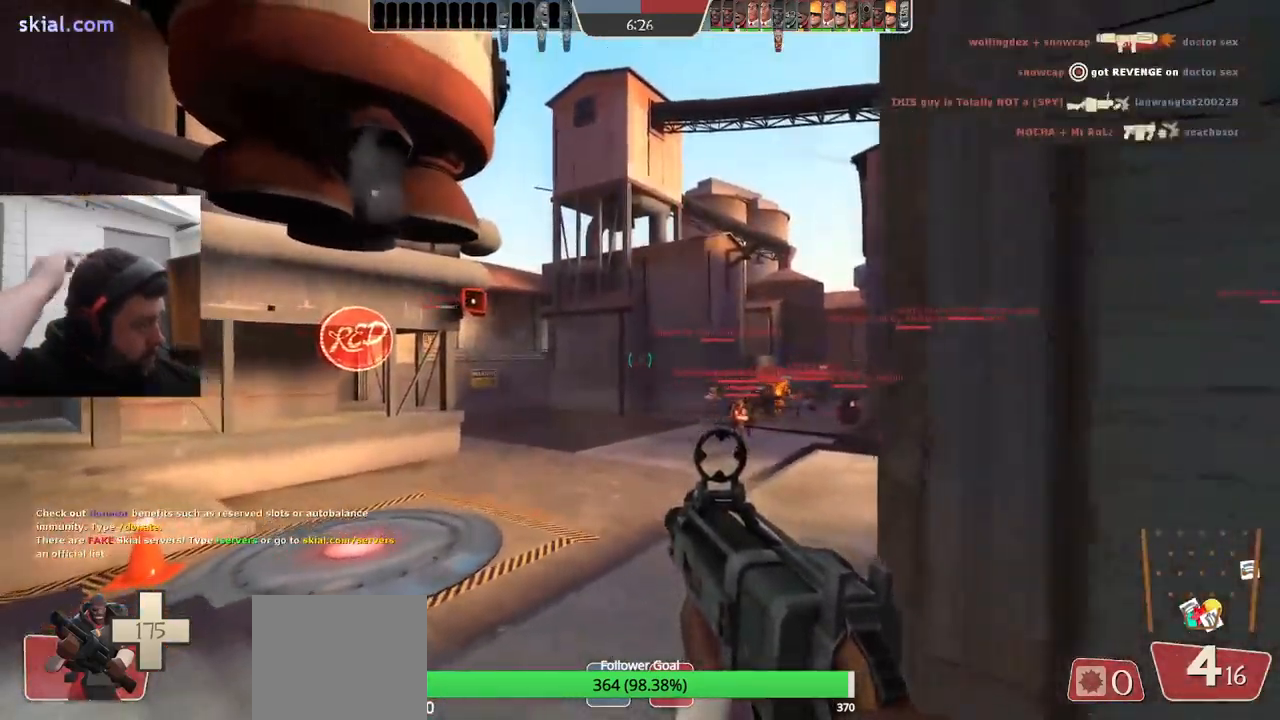
{"buttons": [], "left_stick": "center", "right_stick": "center", "events": []}
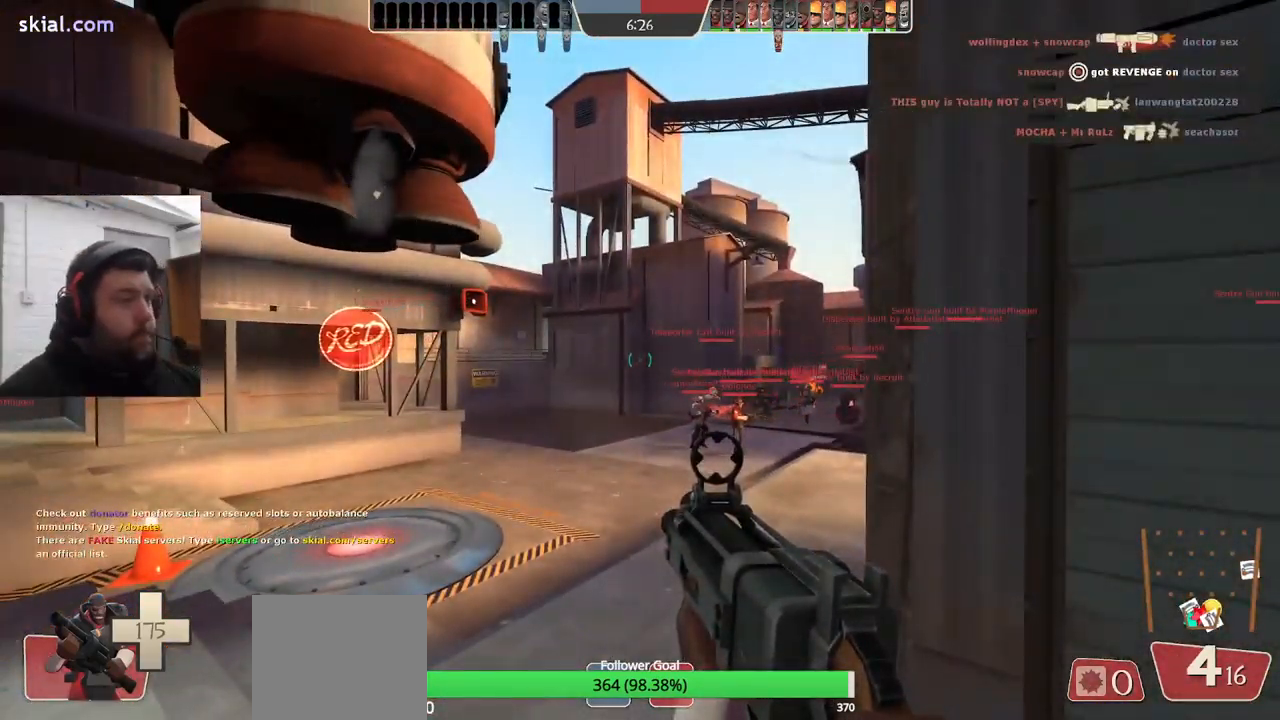
{"buttons": [], "left_stick": "center", "right_stick": "center", "events": [[367, "SQUARE", "down"], [467, "SQUARE", "up"]]}
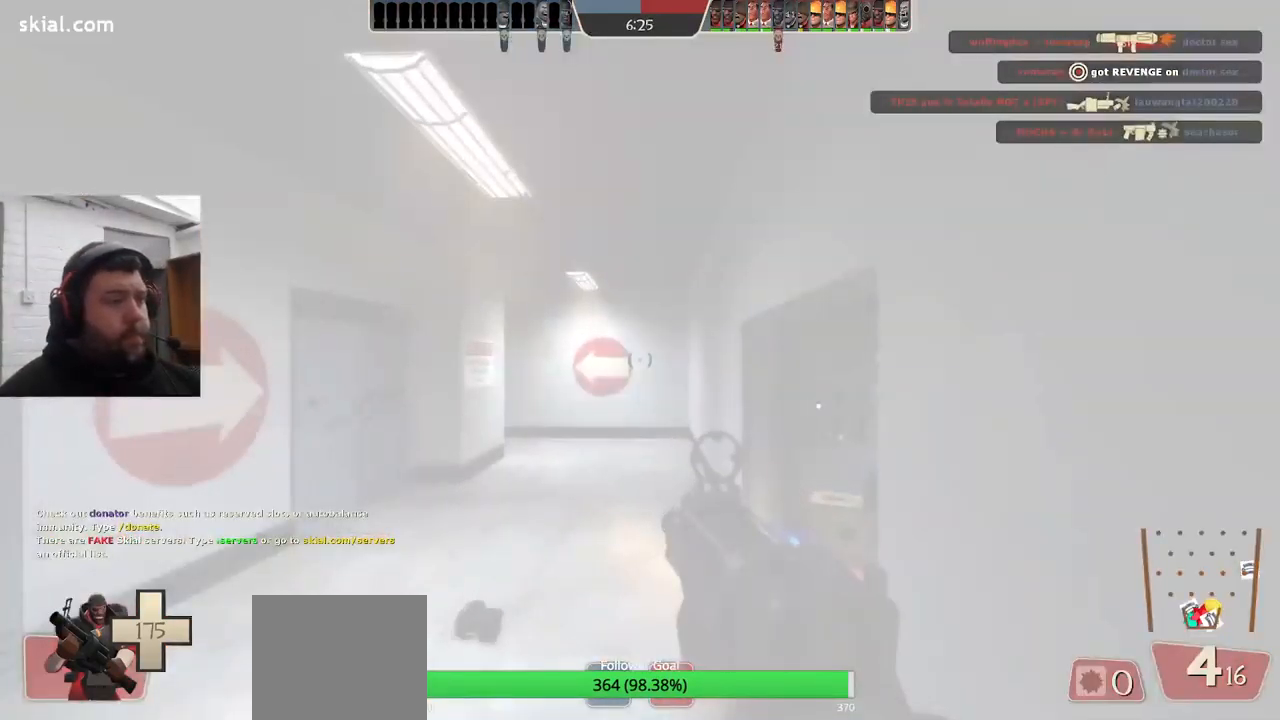
{"buttons": ["SQUARE"], "left_stick": "down", "right_stick": "center", "events": [[217, "right_stick", "right"], [300, "left_stick", "down-left"], [367, "right_stick", "center"], [434, "left_stick", "down"], [500, "SQUARE", "down"]]}
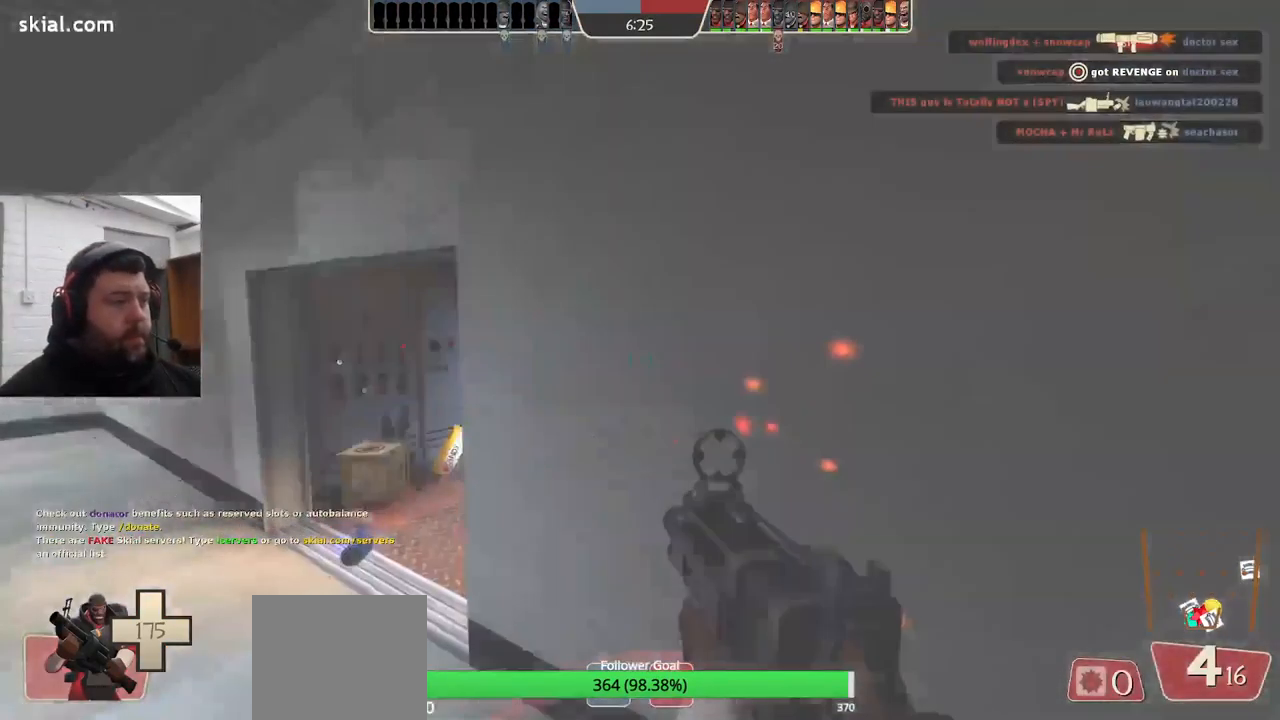
{"buttons": [], "left_stick": "center", "right_stick": "right", "events": [[84, "SQUARE", "up"], [117, "left_stick", "down-left"], [134, "SQUARE", "down"], [234, "left_stick", "center"], [250, "SQUARE", "up"], [467, "right_stick", "right"]]}
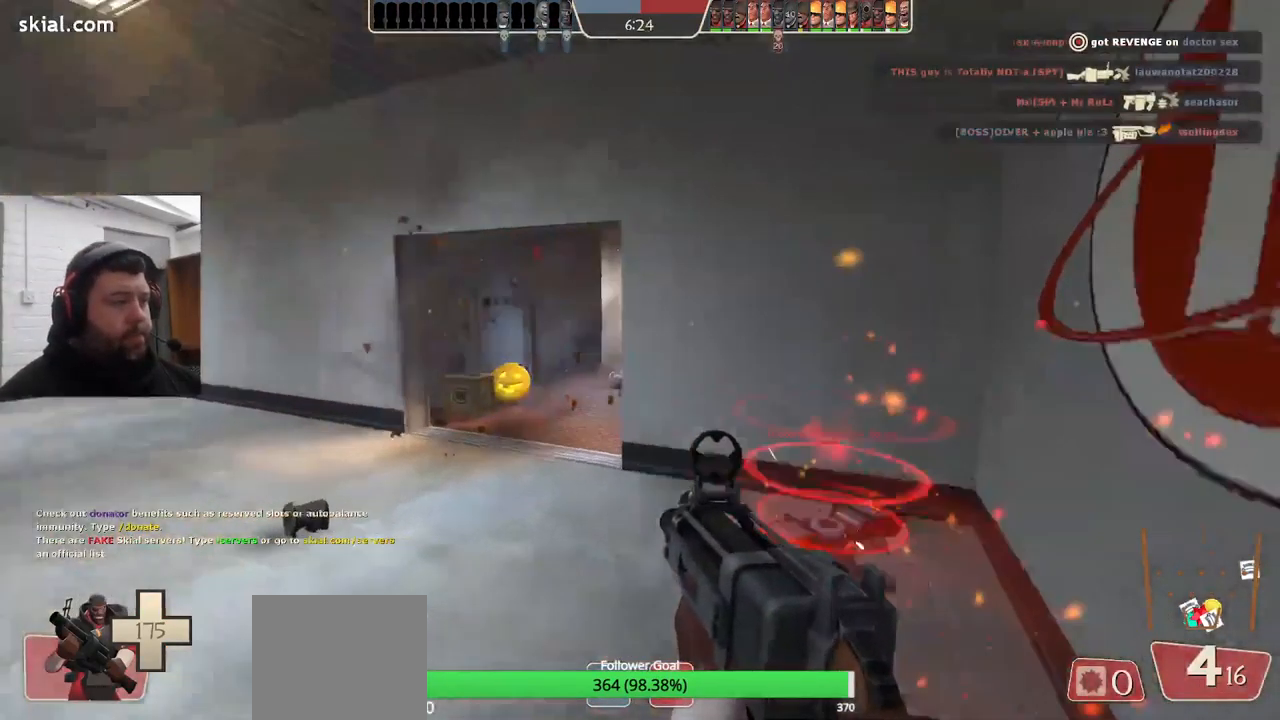
{"buttons": [], "left_stick": "up-left", "right_stick": "center", "events": [[100, "right_stick", "center"], [150, "left_stick", "down-left"], [184, "SQUARE", "down"], [267, "SQUARE", "up"], [283, "left_stick", "up-left"], [316, "SQUARE", "down"], [416, "SQUARE", "up"]]}
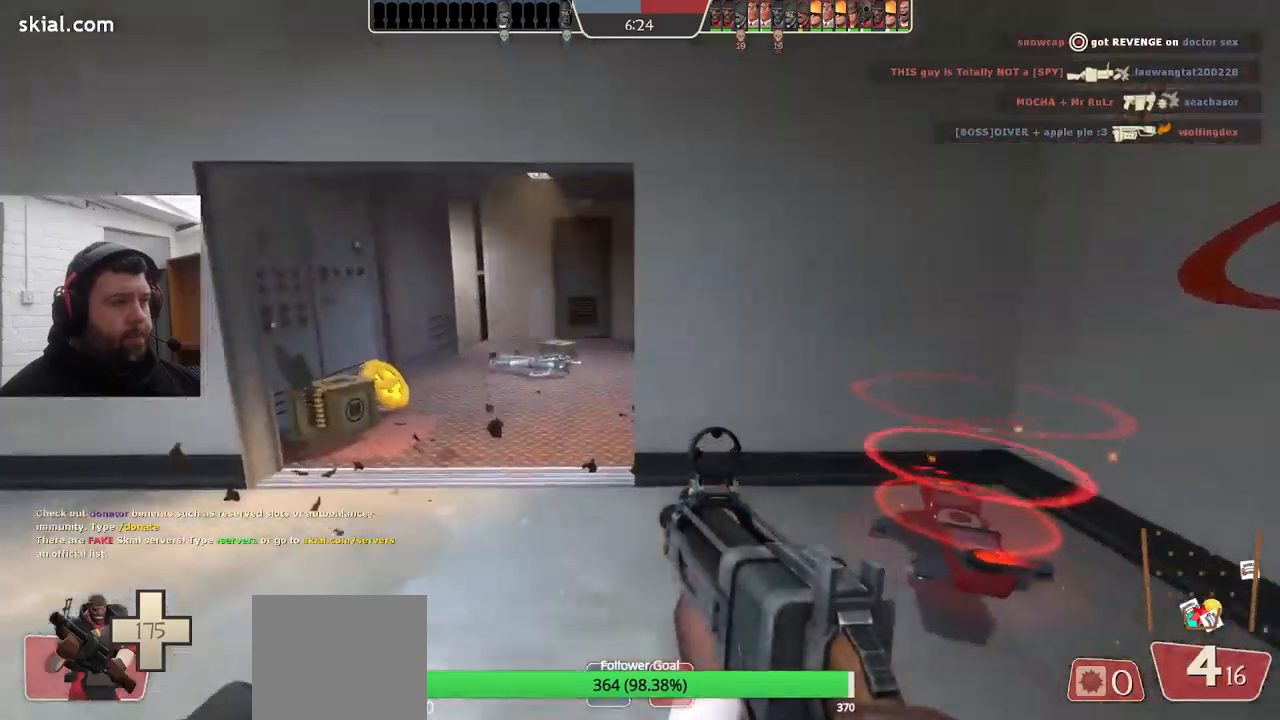
{"buttons": [], "left_stick": "up-left", "right_stick": "center", "events": [[116, "right_stick", "right"], [233, "right_stick", "center"]]}
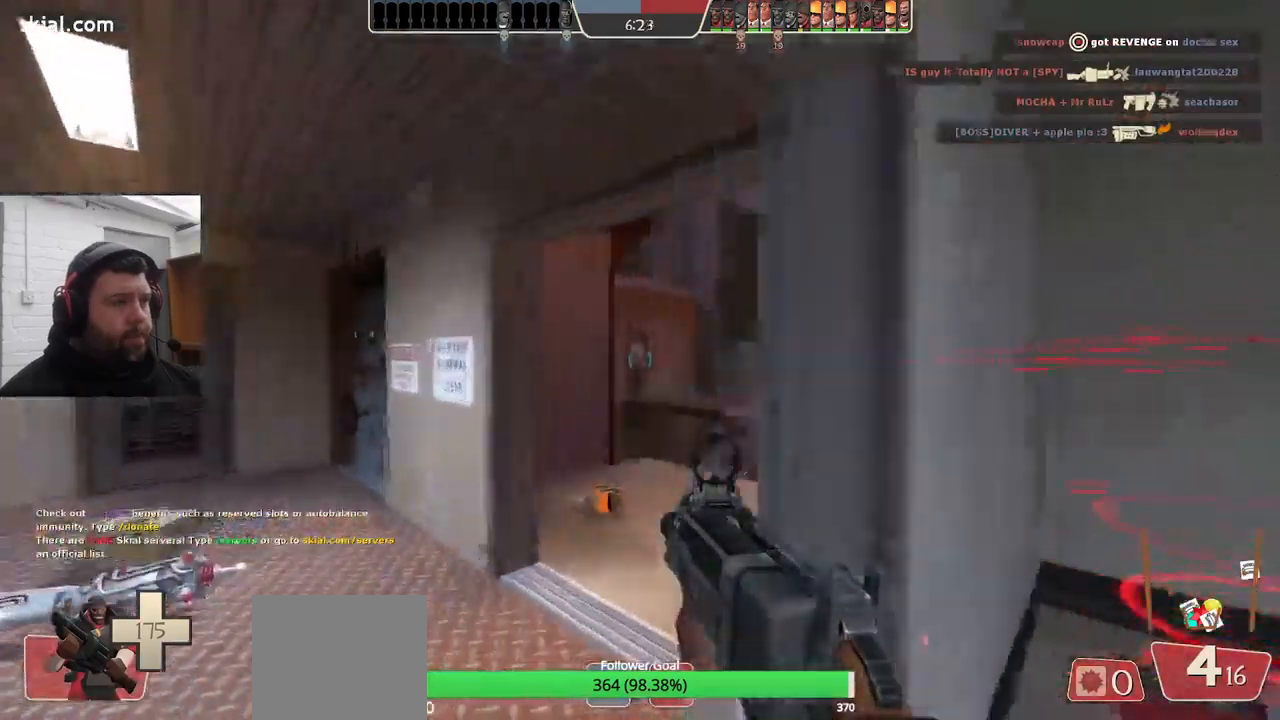
{"buttons": ["R2"], "left_stick": "down", "right_stick": "center", "events": [[233, "R2", "down"], [250, "left_stick", "up"], [483, "left_stick", "down"]]}
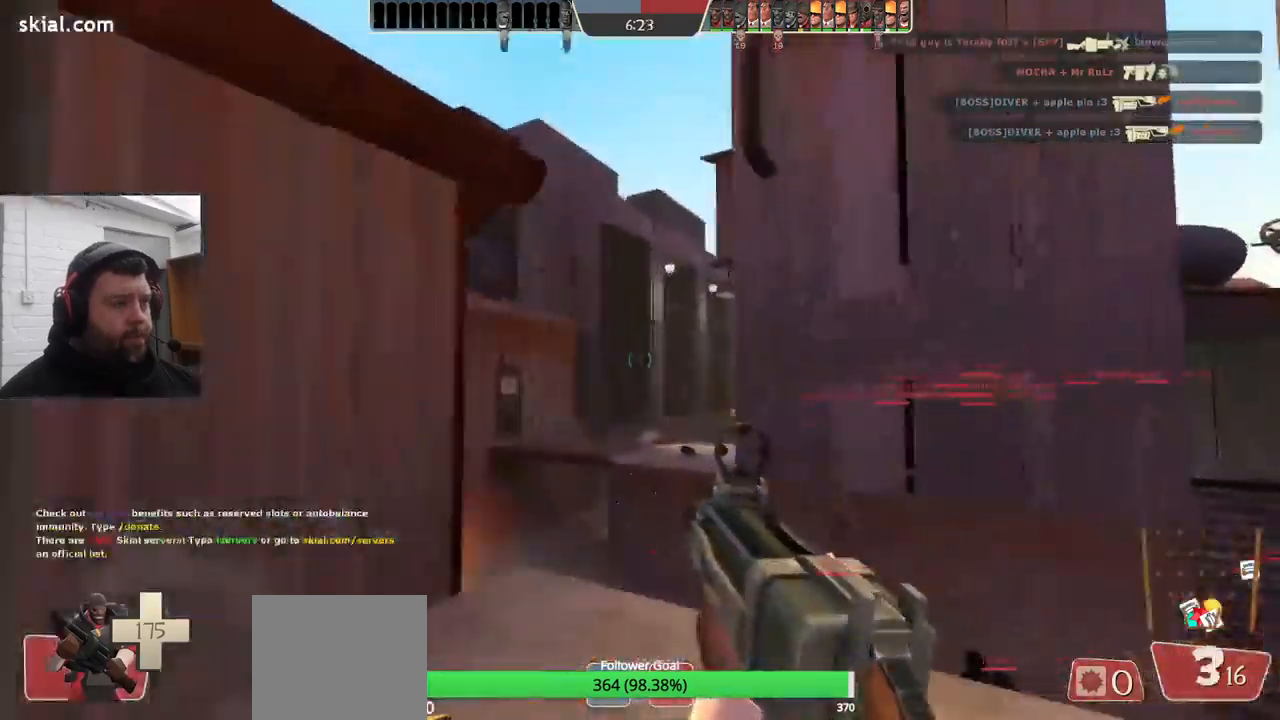
{"buttons": ["SQUARE", "R2"], "left_stick": "up", "right_stick": "center", "events": [[416, "left_stick", "center"], [483, "left_stick", "up"], [500, "SQUARE", "down"]]}
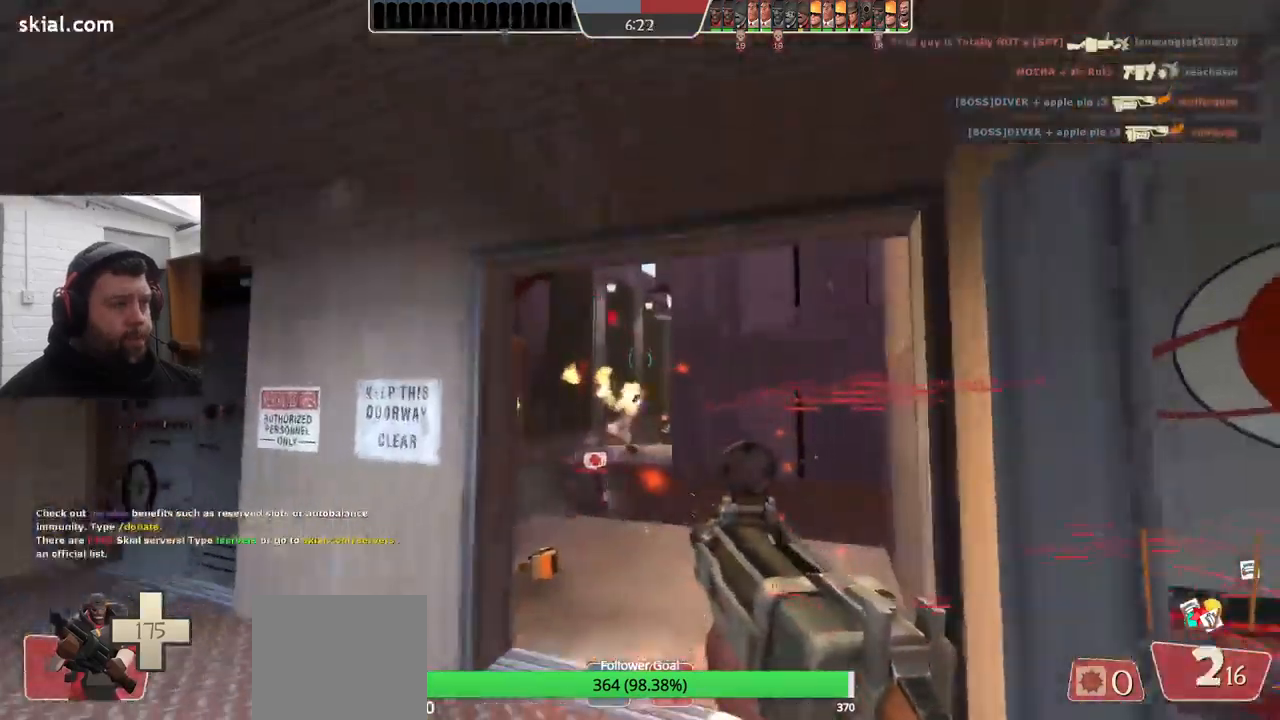
{"buttons": ["R2"], "left_stick": "down", "right_stick": "center", "events": [[400, "left_stick", "down"], [500, "SQUARE", "up"]]}
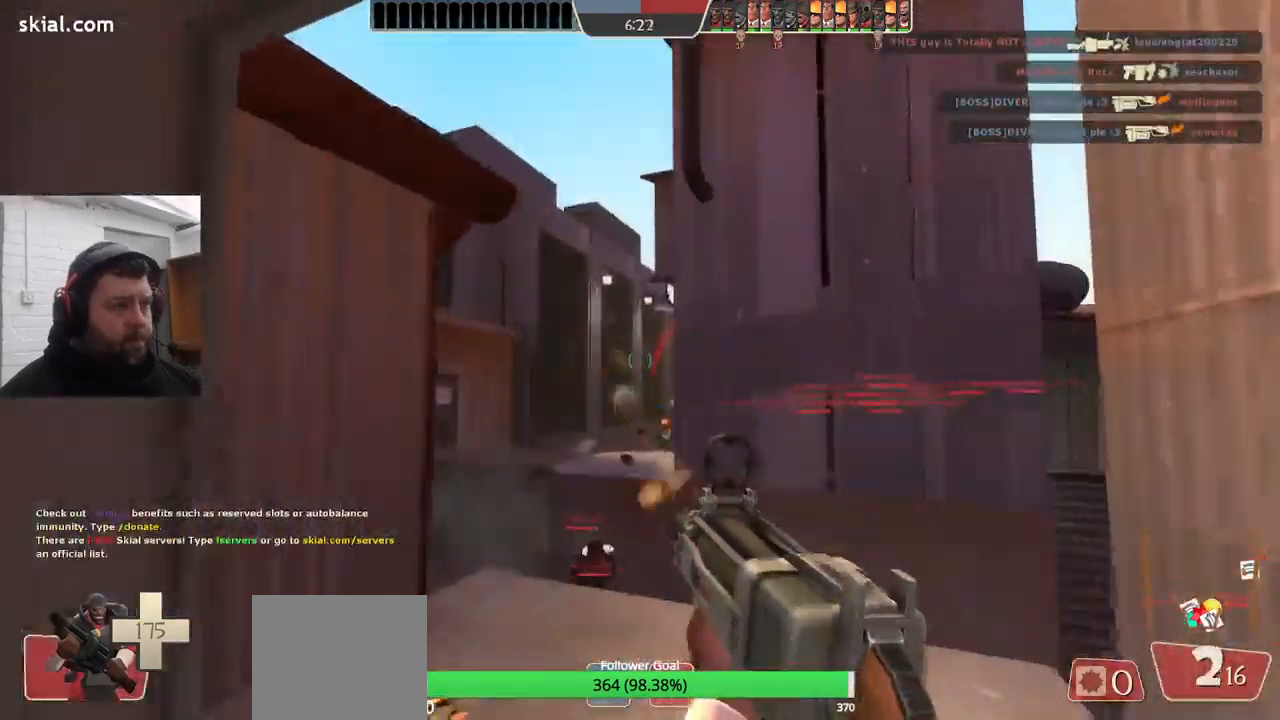
{"buttons": ["R2"], "left_stick": "center", "right_stick": "center", "events": [[200, "left_stick", "center"], [333, "left_stick", "up"], [466, "left_stick", "center"]]}
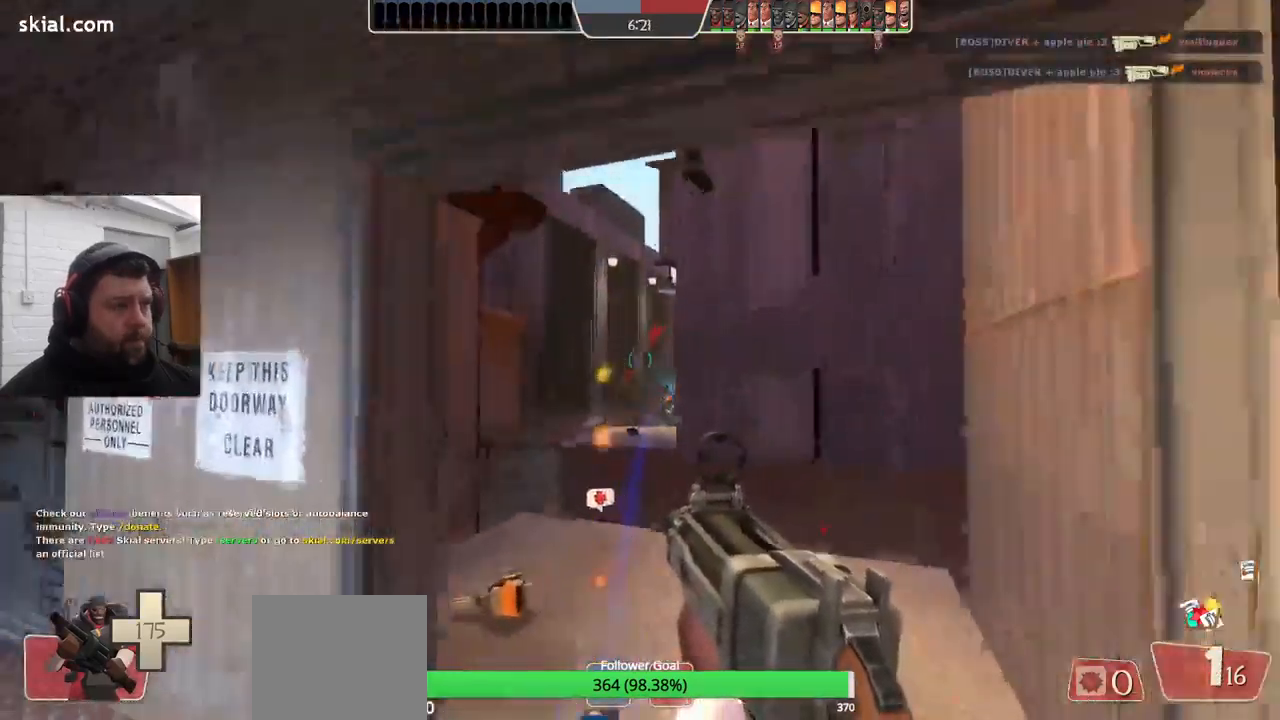
{"buttons": ["SQUARE"], "left_stick": "down-right", "right_stick": "center", "events": [[16, "left_stick", "down"], [266, "left_stick", "down-right"], [316, "R2", "up"], [450, "SQUARE", "down"]]}
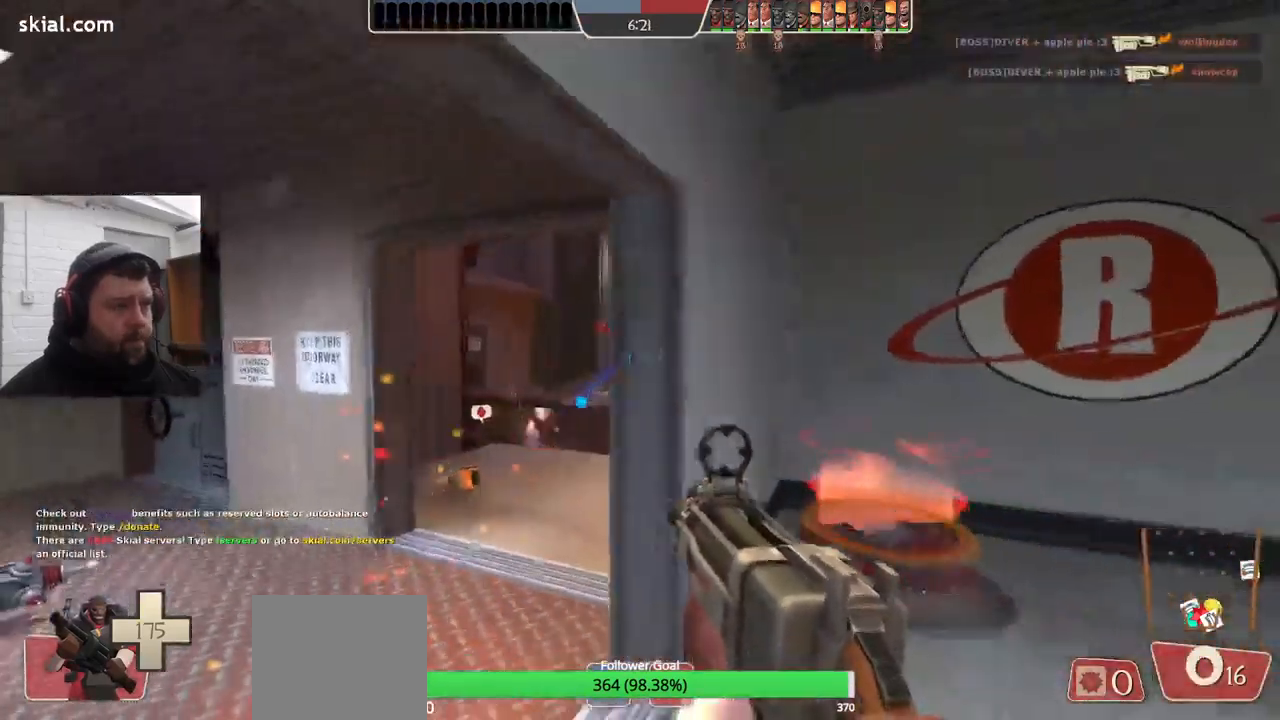
{"buttons": [], "left_stick": "down-right", "right_stick": "left", "events": [[33, "SQUARE", "up"], [100, "SQUARE", "down"], [200, "SQUARE", "up"], [450, "right_stick", "left"]]}
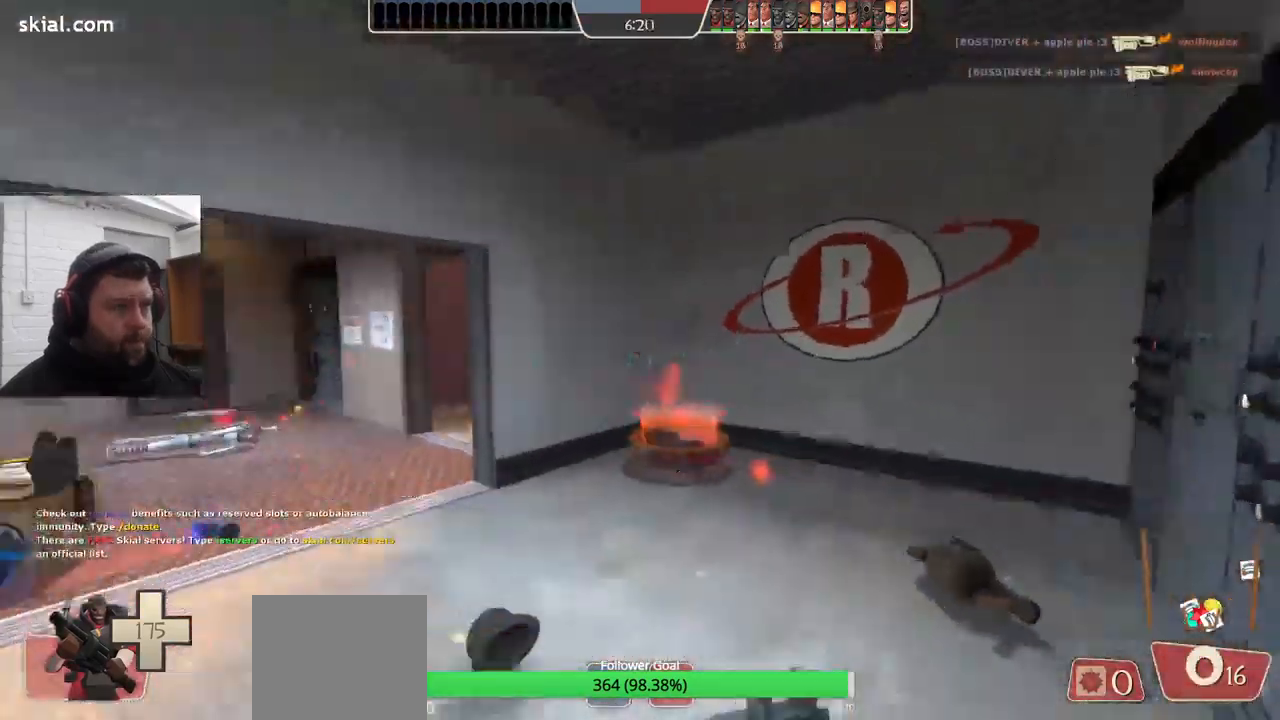
{"buttons": [], "left_stick": "center", "right_stick": "center", "events": [[33, "left_stick", "center"], [50, "right_stick", "center"]]}
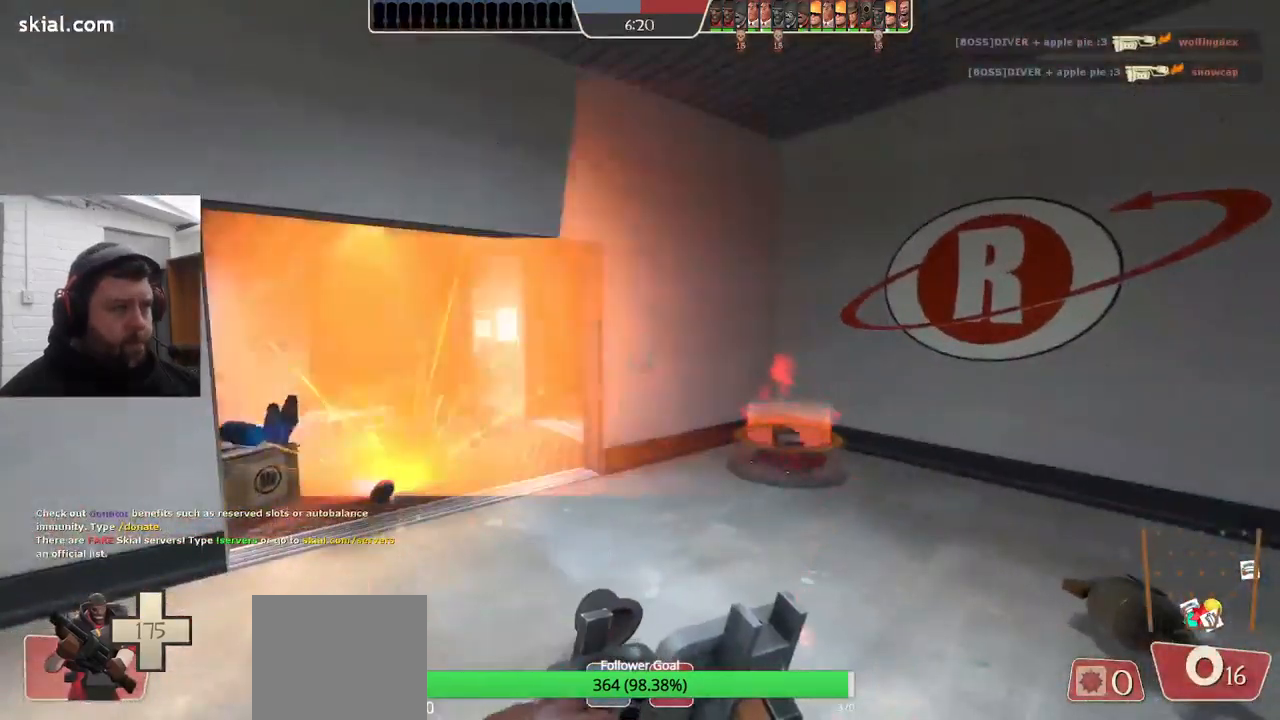
{"buttons": [], "left_stick": "center", "right_stick": "center", "events": []}
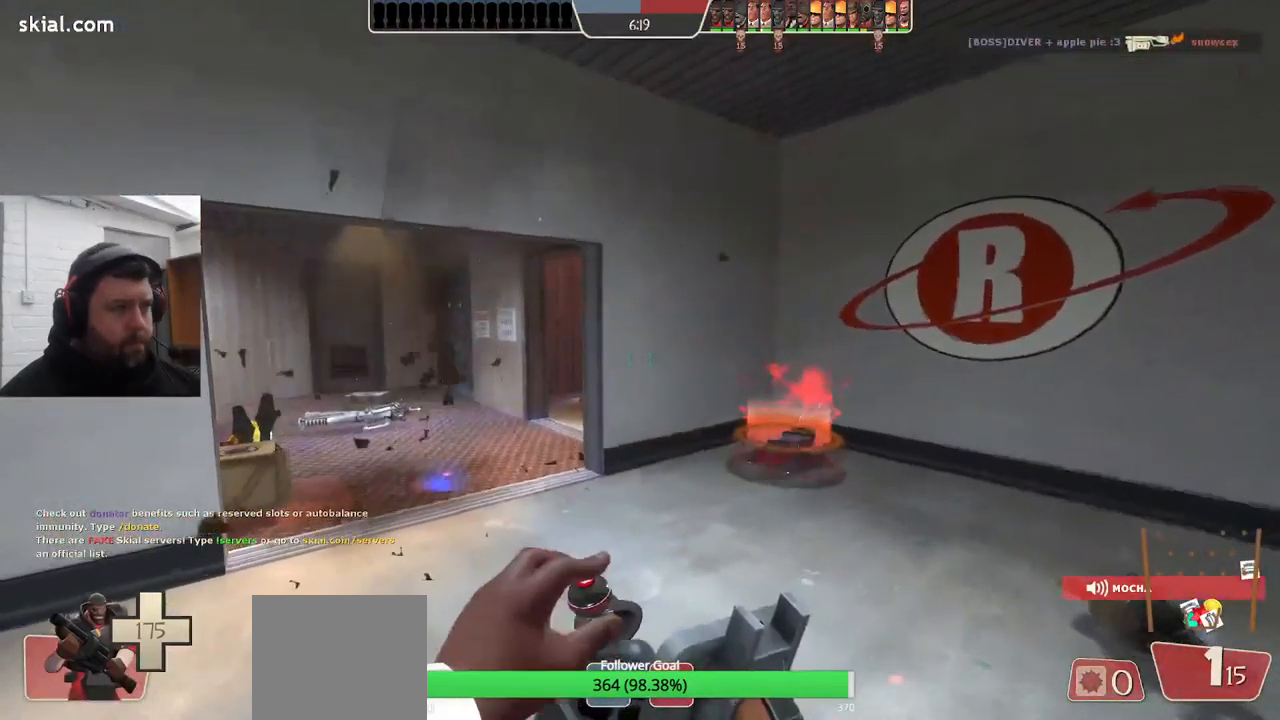
{"buttons": [], "left_stick": "center", "right_stick": "center", "events": []}
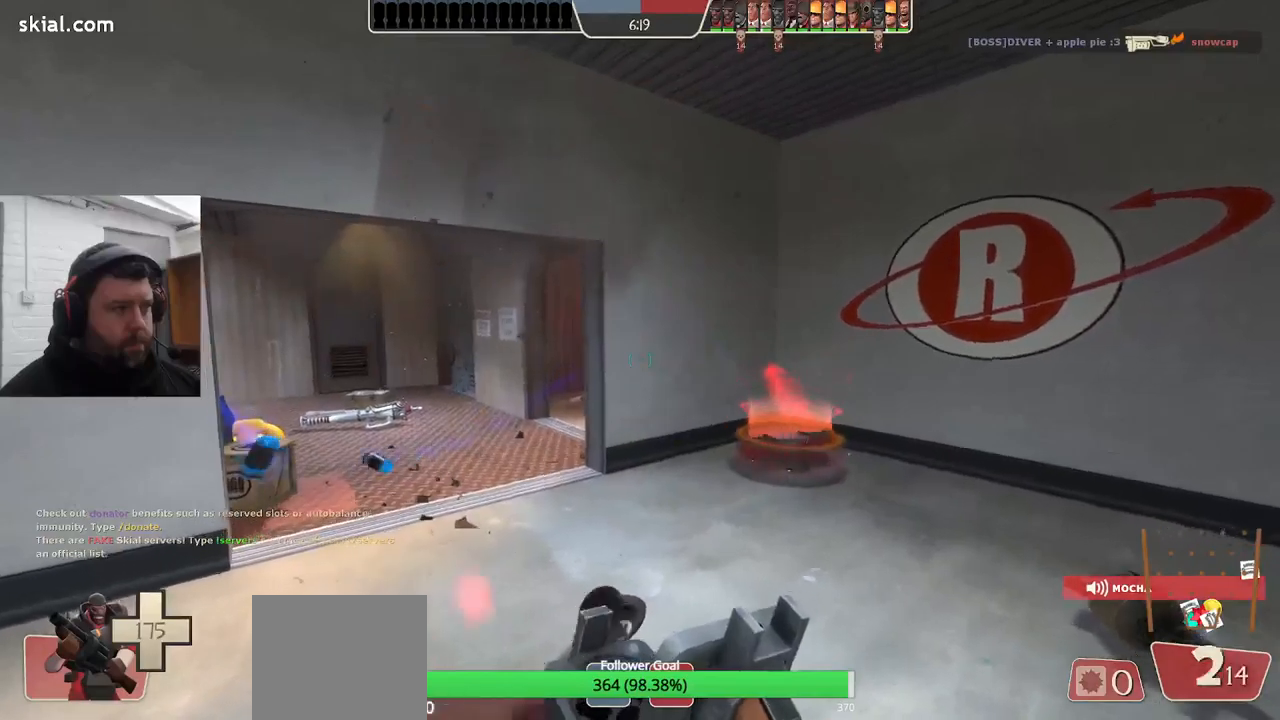
{"buttons": [], "left_stick": "center", "right_stick": "center", "events": []}
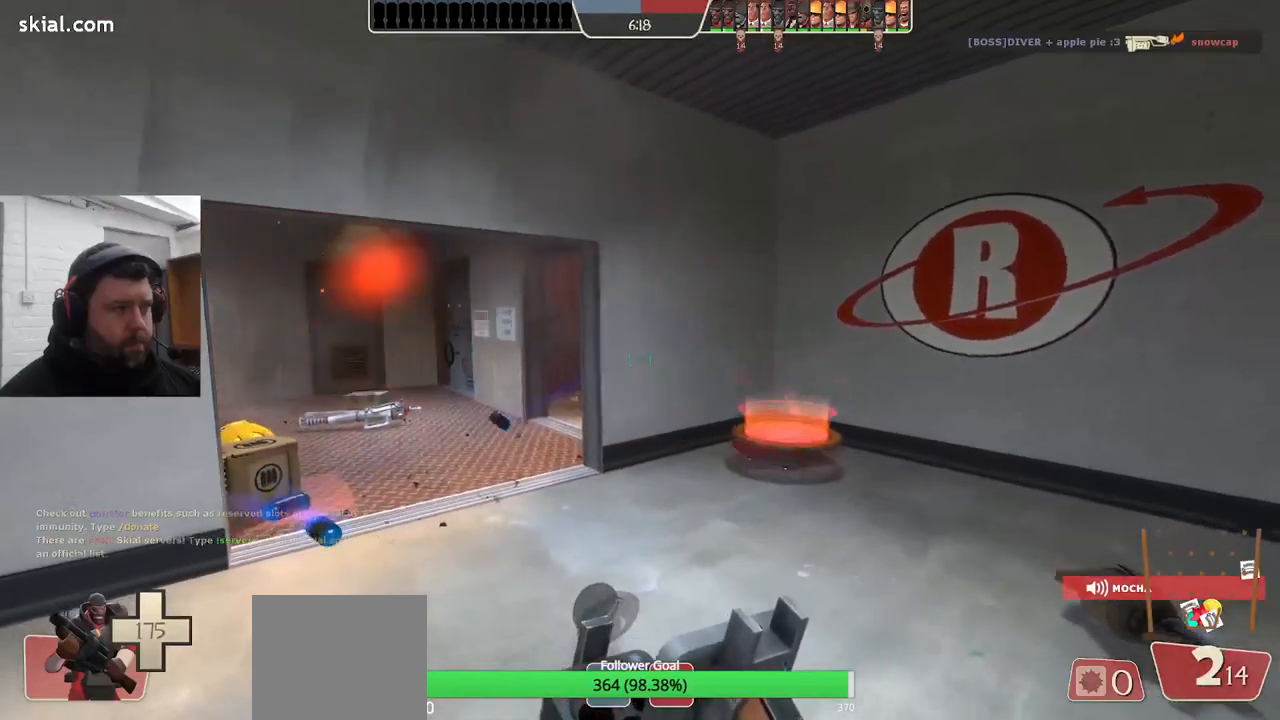
{"buttons": [], "left_stick": "center", "right_stick": "center", "events": []}
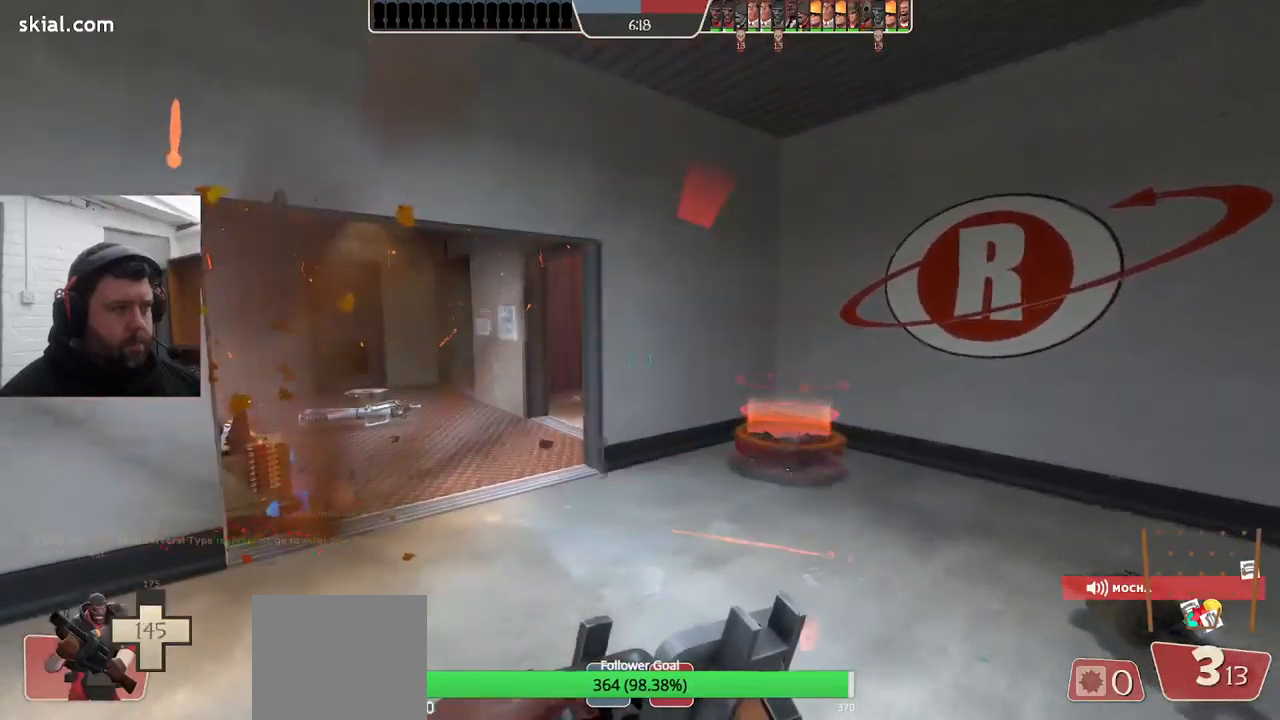
{"buttons": ["SQUARE"], "left_stick": "center", "right_stick": "center", "events": [[283, "SQUARE", "down"], [333, "SQUARE", "up"], [417, "SQUARE", "down"]]}
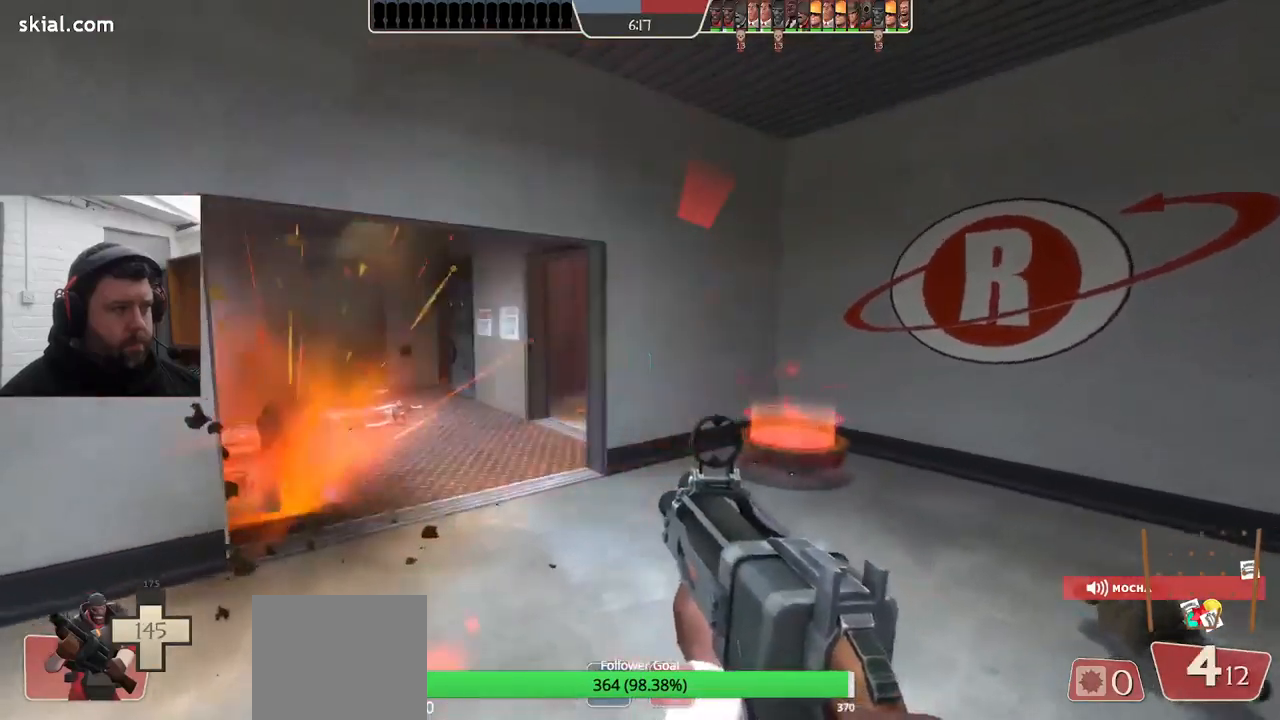
{"buttons": [], "left_stick": "center", "right_stick": "center", "events": [[17, "SQUARE", "up"], [83, "SQUARE", "down"], [167, "SQUARE", "up"], [250, "SQUARE", "down"], [333, "SQUARE", "up"], [383, "SQUARE", "down"], [483, "SQUARE", "up"]]}
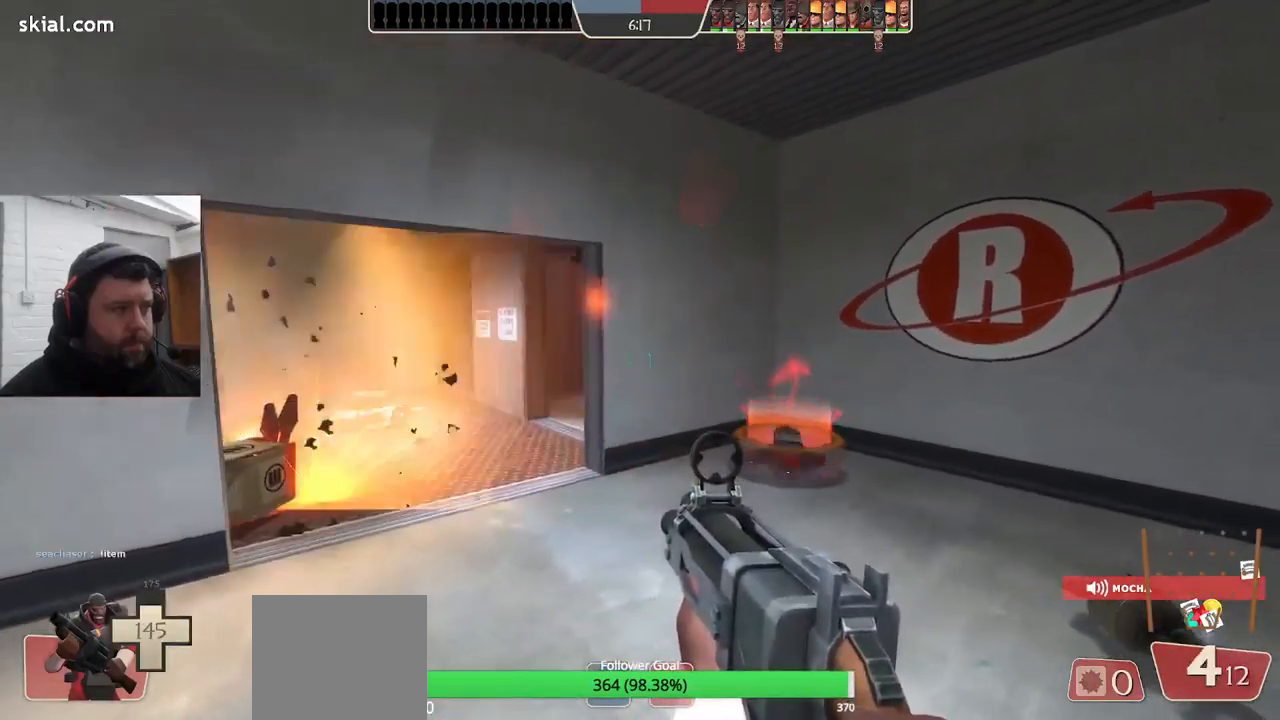
{"buttons": [], "left_stick": "center", "right_stick": "center", "events": [[67, "SQUARE", "down"], [133, "SQUARE", "up"], [217, "SQUARE", "down"], [300, "SQUARE", "up"], [350, "SQUARE", "down"], [467, "SQUARE", "up"]]}
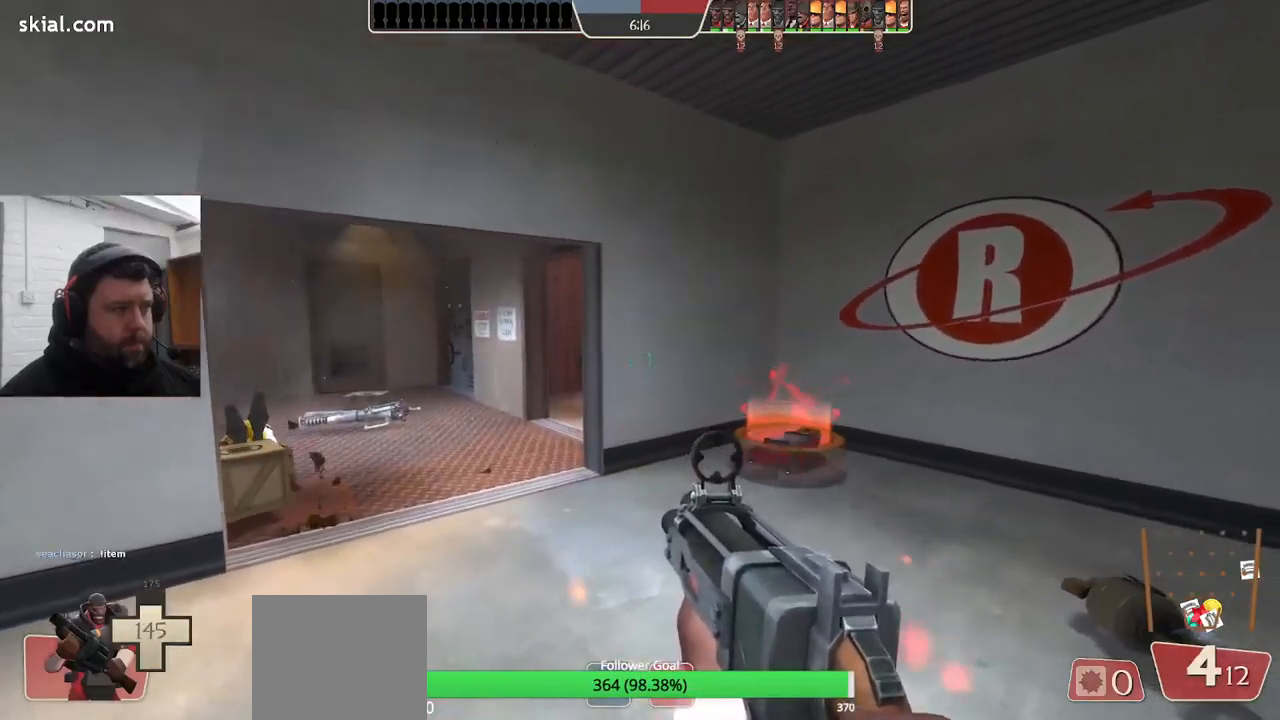
{"buttons": [], "left_stick": "left", "right_stick": "center", "events": [[17, "left_stick", "up-left"], [200, "right_stick", "right"], [433, "right_stick", "center"], [483, "left_stick", "left"]]}
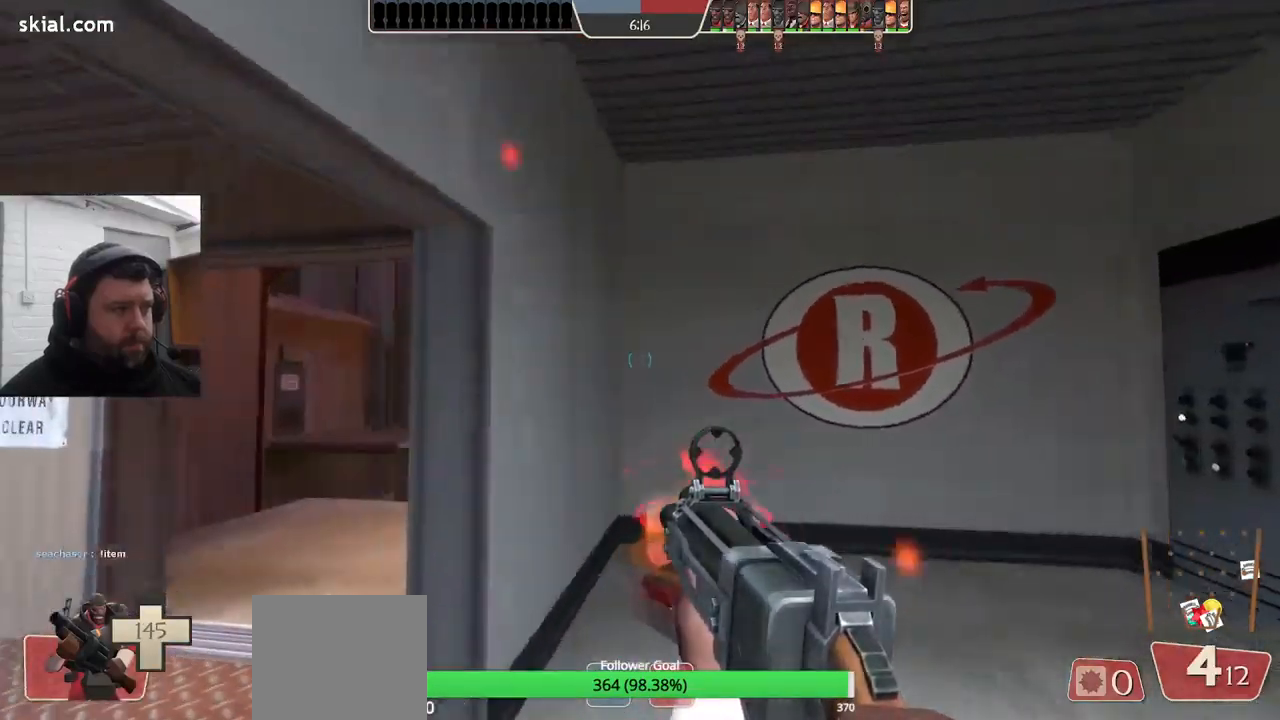
{"buttons": ["R2"], "left_stick": "up", "right_stick": "center", "events": [[217, "left_stick", "up-left"], [333, "R2", "down"], [350, "left_stick", "up"]]}
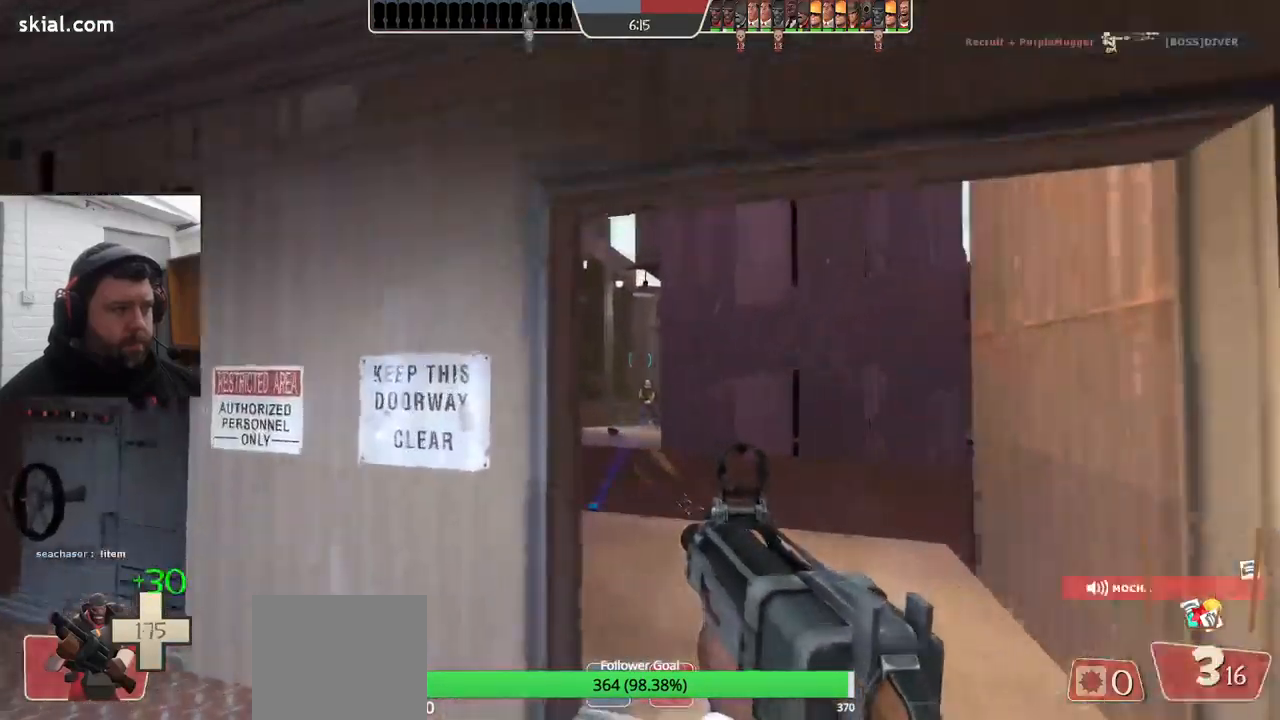
{"buttons": ["R2"], "left_stick": "center", "right_stick": "center", "events": [[67, "left_stick", "center"], [117, "left_stick", "down"], [433, "left_stick", "center"]]}